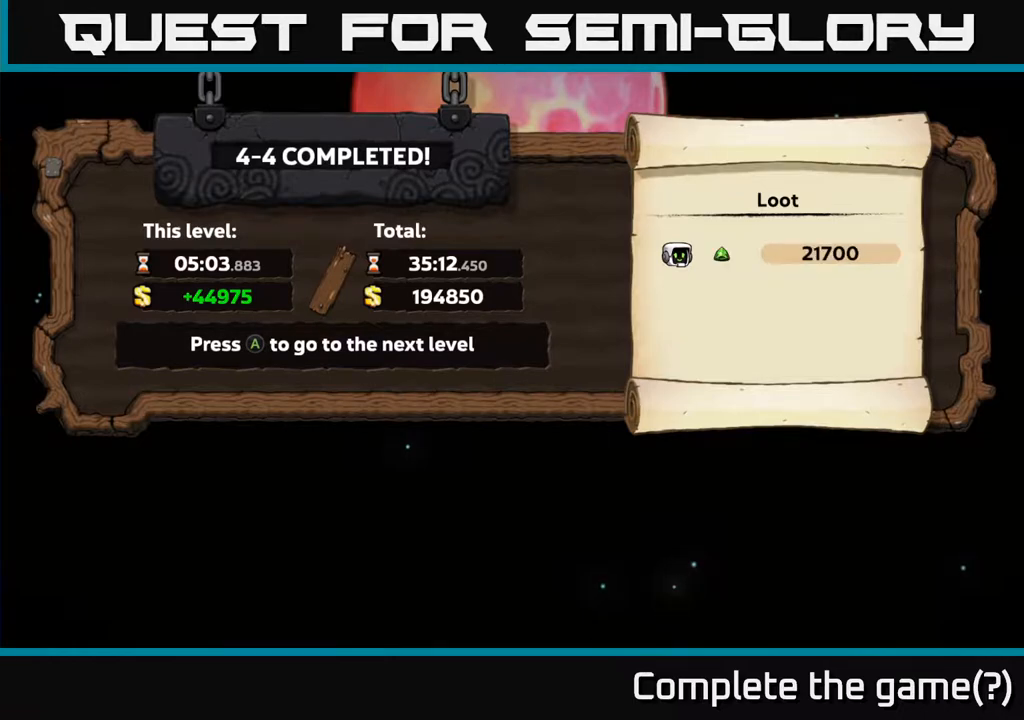
Gameplay with a controller (Xbox layout); each line is a JSON object with the inputs held at the frame after it. "events" lists button and stick changes between this image and that frame as [ms after this image, input, new state], when the widget could be followed in between. Not read: right_stick.
{"buttons": ["A"], "left_stick": "center", "events": [[383, "A", "down"]]}
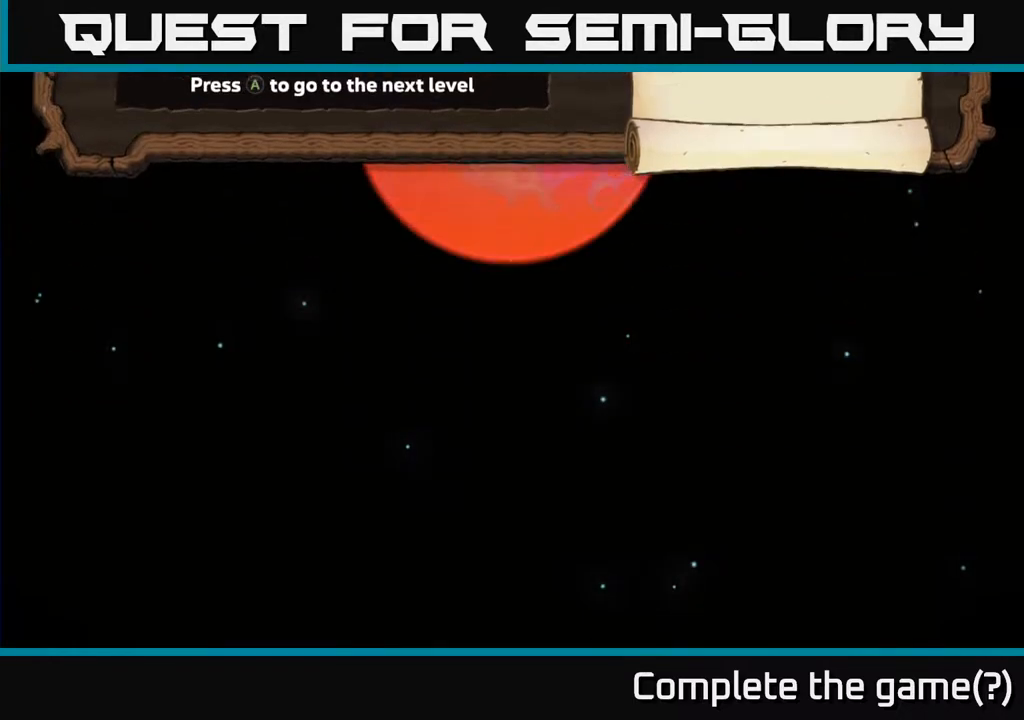
{"buttons": [], "left_stick": "center", "events": [[50, "A", "up"]]}
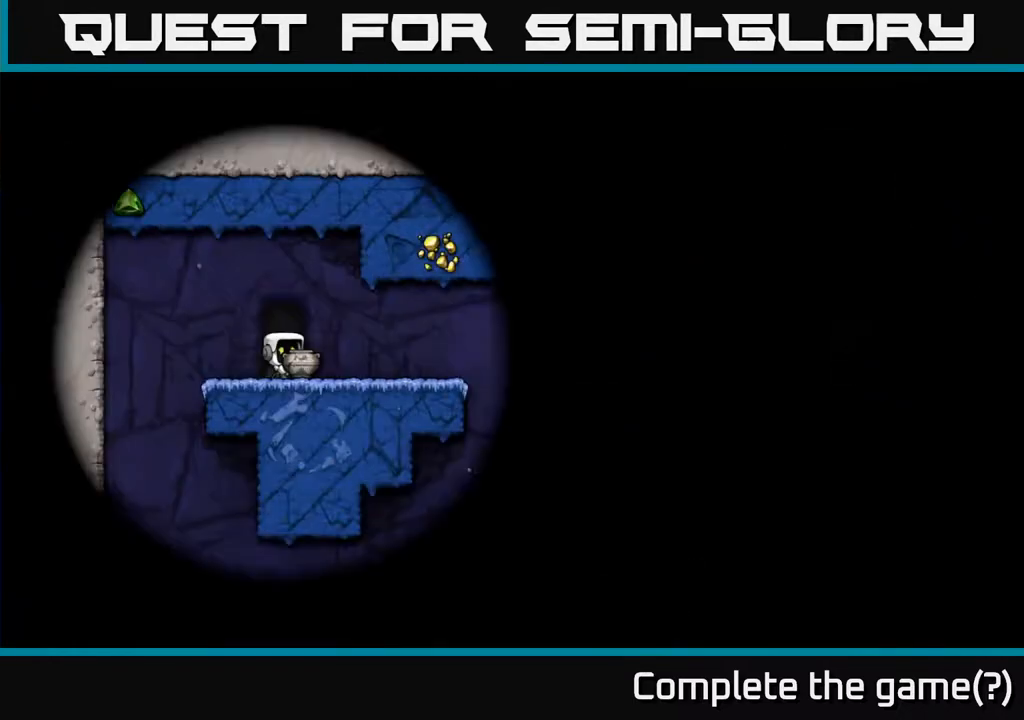
{"buttons": [], "left_stick": "center", "events": []}
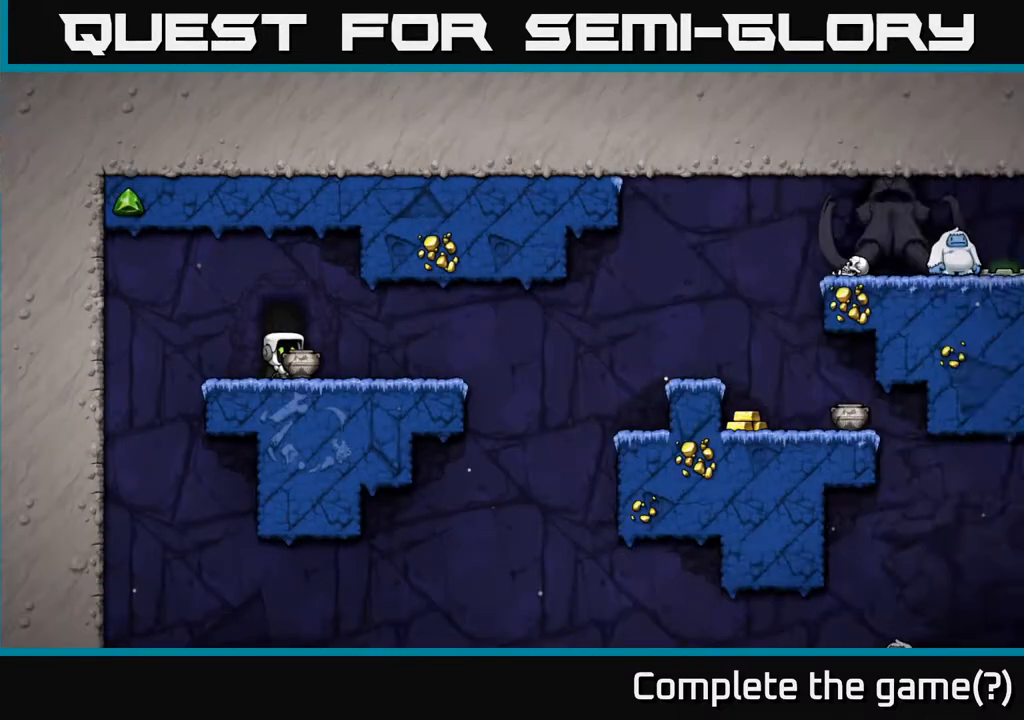
{"buttons": [], "left_stick": "center", "events": [[200, "X", "down"], [283, "X", "up"]]}
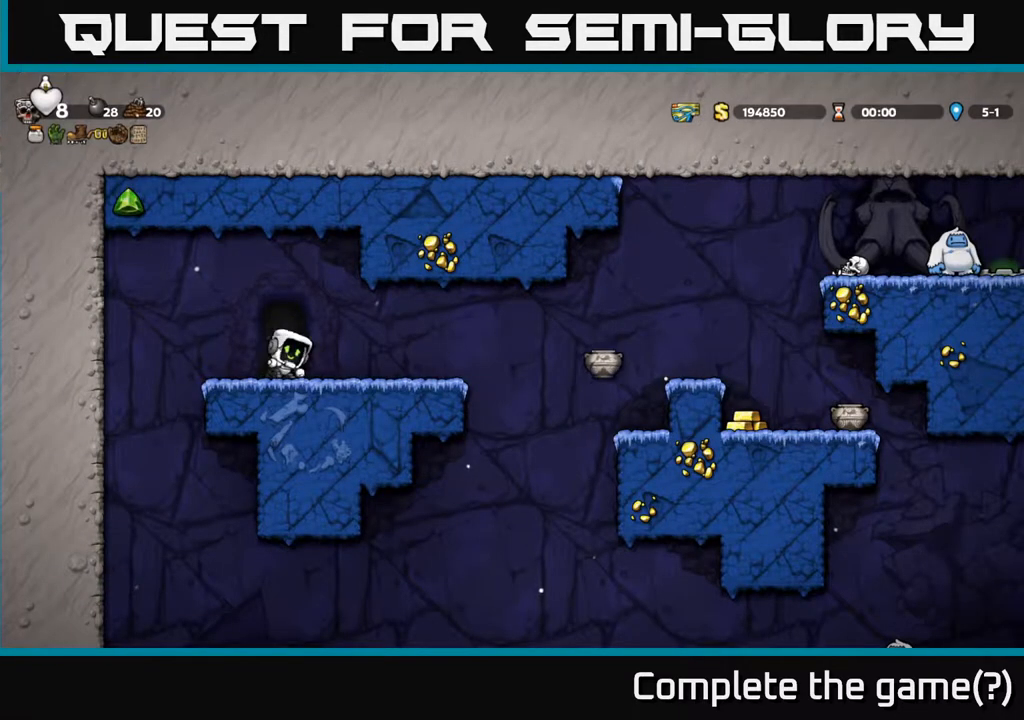
{"buttons": [], "left_stick": "center", "events": [[117, "DPAD_RIGHT", "down"], [233, "DPAD_RIGHT", "up"]]}
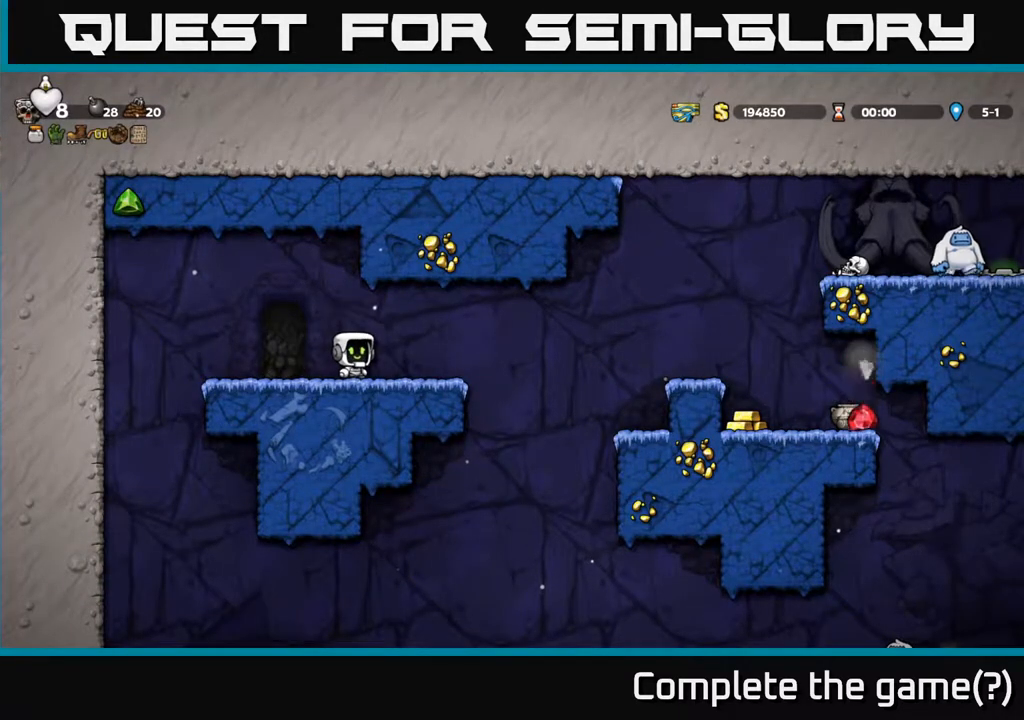
{"buttons": ["DPAD_RIGHT"], "left_stick": "center", "events": [[300, "DPAD_RIGHT", "down"]]}
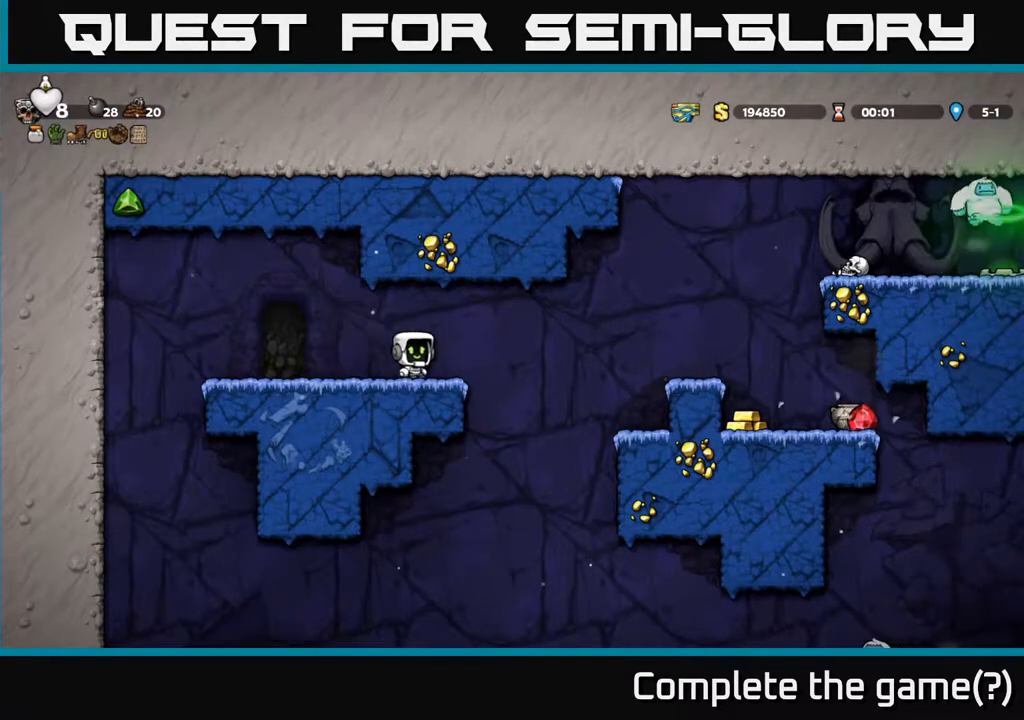
{"buttons": [], "left_stick": "center", "events": [[67, "A", "down"], [167, "A", "up"], [450, "DPAD_RIGHT", "up"]]}
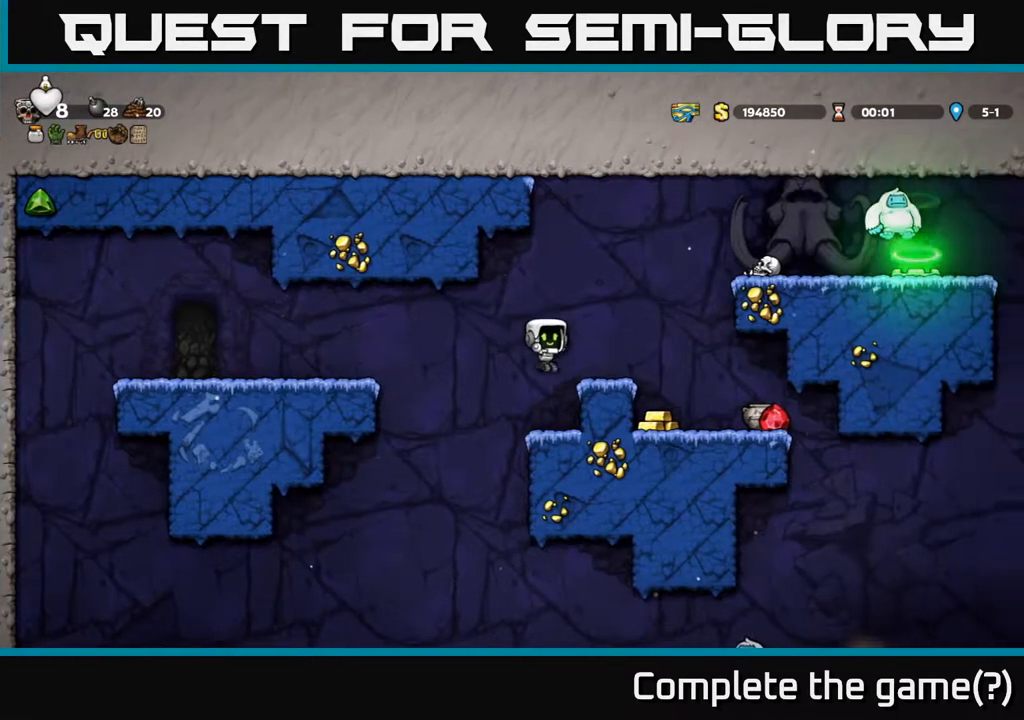
{"buttons": [], "left_stick": "center", "events": [[167, "A", "down"], [233, "DPAD_RIGHT", "down"], [300, "A", "up"], [467, "DPAD_RIGHT", "up"]]}
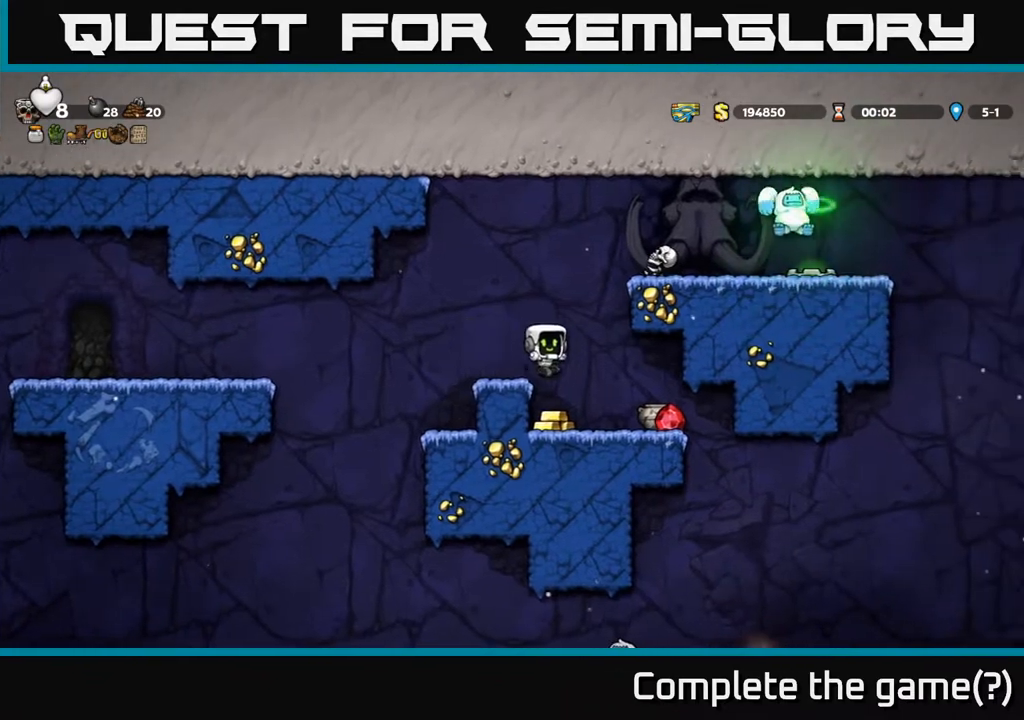
{"buttons": ["DPAD_RIGHT"], "left_stick": "center", "events": [[417, "DPAD_RIGHT", "down"]]}
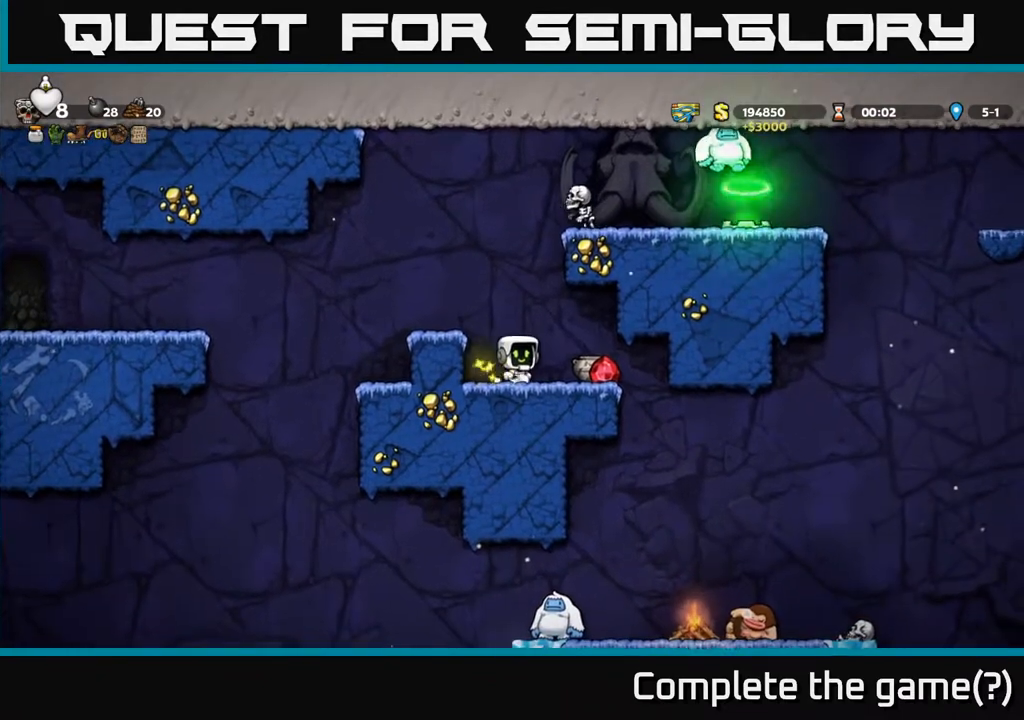
{"buttons": ["X"], "left_stick": "center", "events": [[67, "DPAD_RIGHT", "up"], [333, "DPAD_DOWN", "down"], [383, "X", "down"], [467, "DPAD_DOWN", "up"]]}
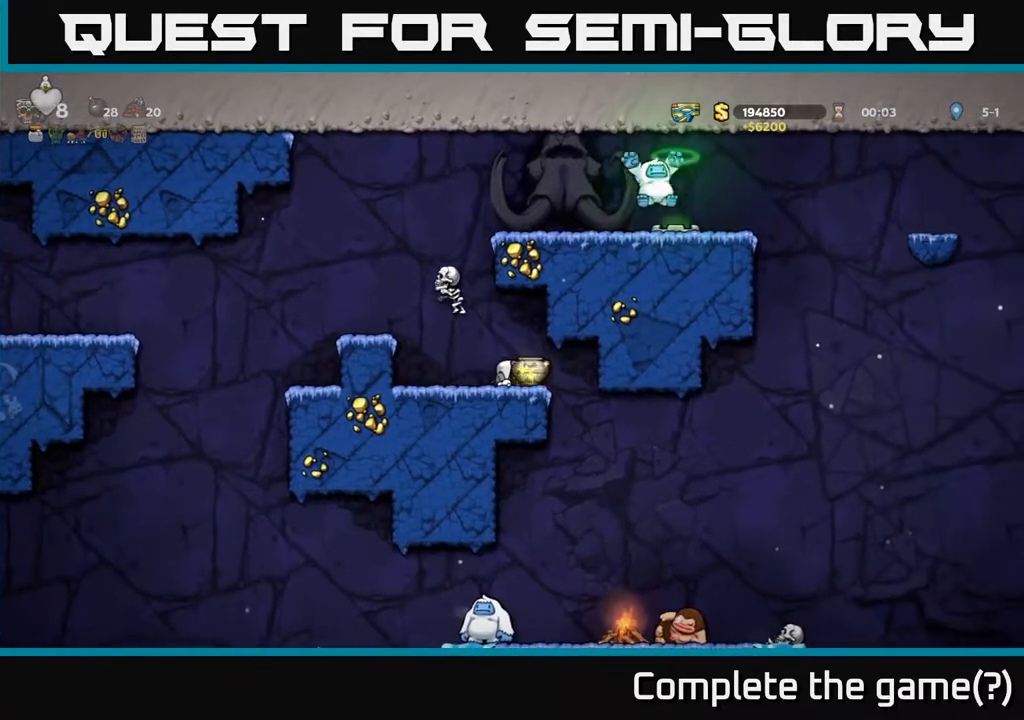
{"buttons": [], "left_stick": "center", "events": [[17, "X", "up"], [117, "DPAD_LEFT", "down"], [167, "DPAD_LEFT", "up"], [200, "X", "down"], [283, "X", "up"]]}
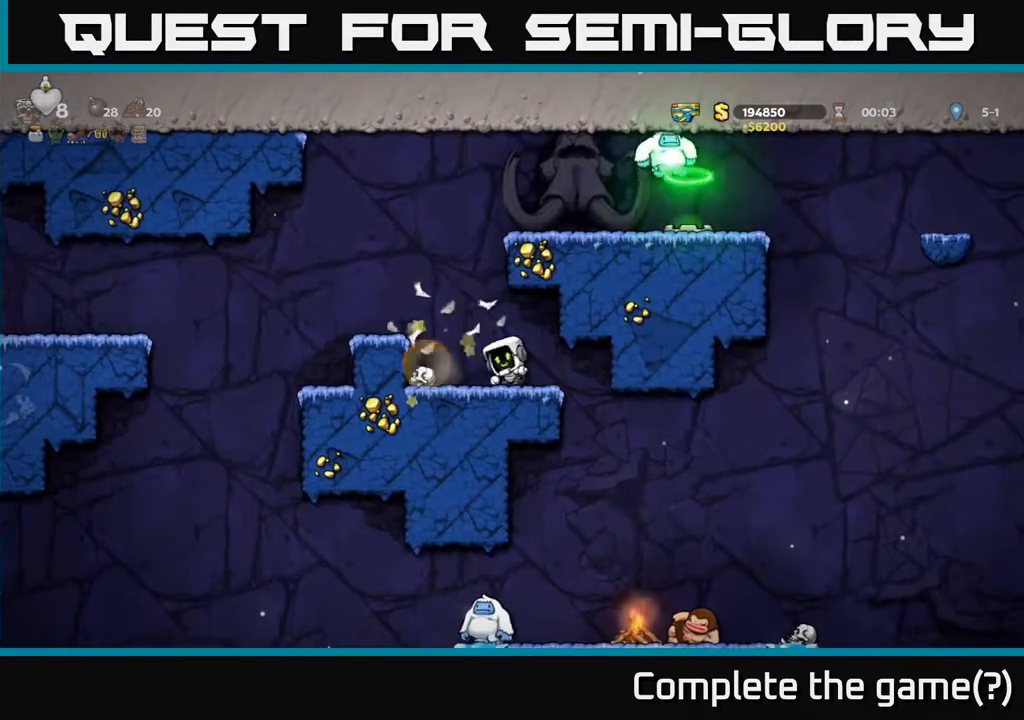
{"buttons": ["X", "DPAD_DOWN"], "left_stick": "center", "events": [[217, "DPAD_LEFT", "down"], [433, "DPAD_DOWN", "down"], [450, "DPAD_LEFT", "up"], [483, "X", "down"]]}
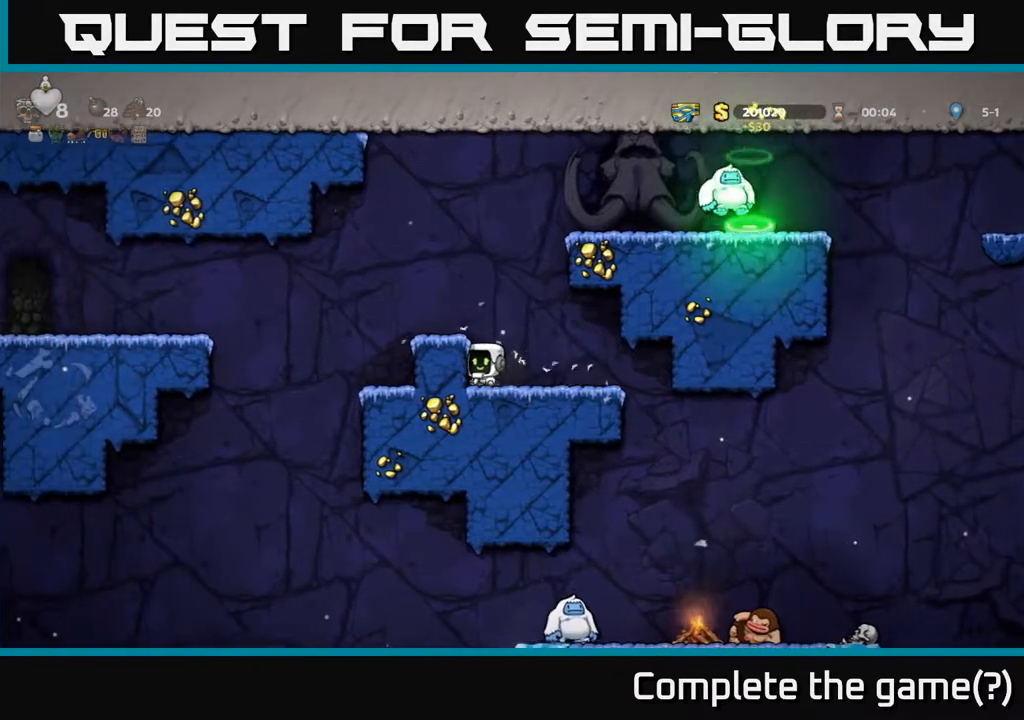
{"buttons": [], "left_stick": "center", "events": [[83, "DPAD_DOWN", "up"], [100, "X", "up"], [133, "A", "down"], [233, "DPAD_LEFT", "down"], [267, "A", "up"], [317, "DPAD_LEFT", "up"]]}
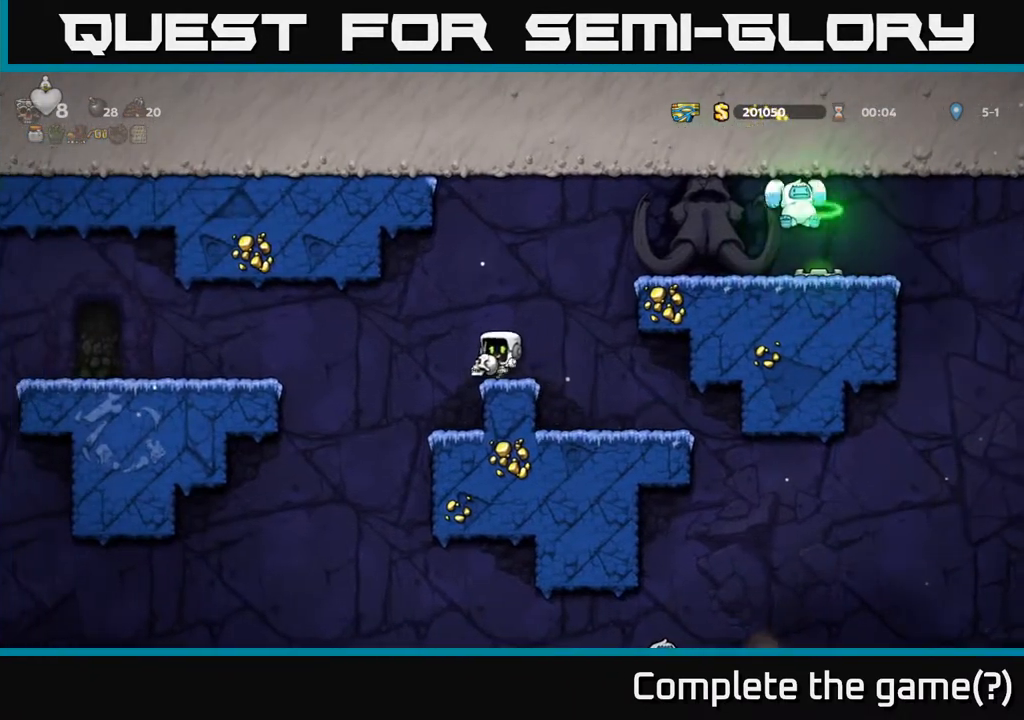
{"buttons": ["A", "DPAD_RIGHT"], "left_stick": "center", "events": [[33, "DPAD_RIGHT", "down"], [67, "A", "down"], [267, "A", "up"], [450, "A", "down"]]}
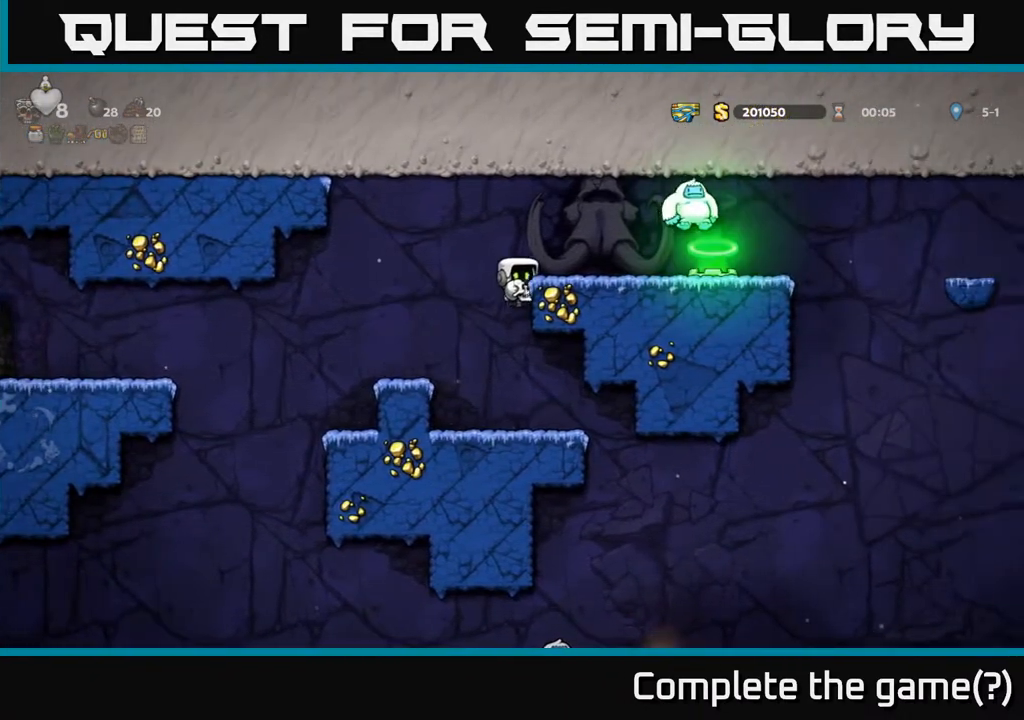
{"buttons": [], "left_stick": "center", "events": [[67, "A", "up"], [150, "DPAD_RIGHT", "up"], [367, "A", "down"], [433, "A", "up"]]}
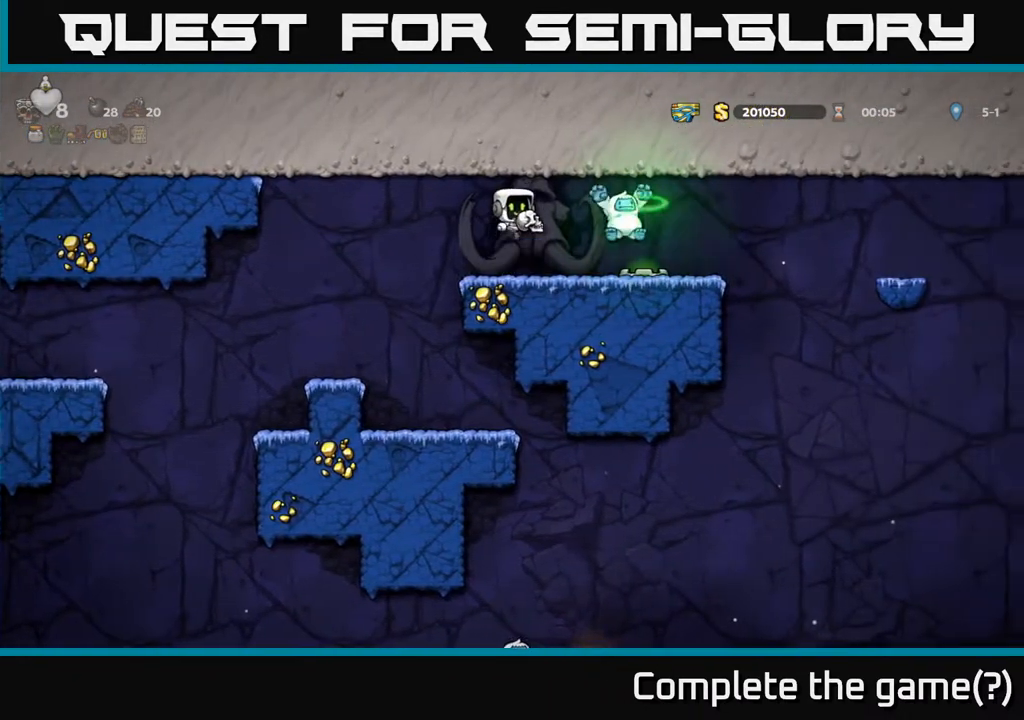
{"buttons": [], "left_stick": "center", "events": [[83, "X", "down"], [167, "X", "up"]]}
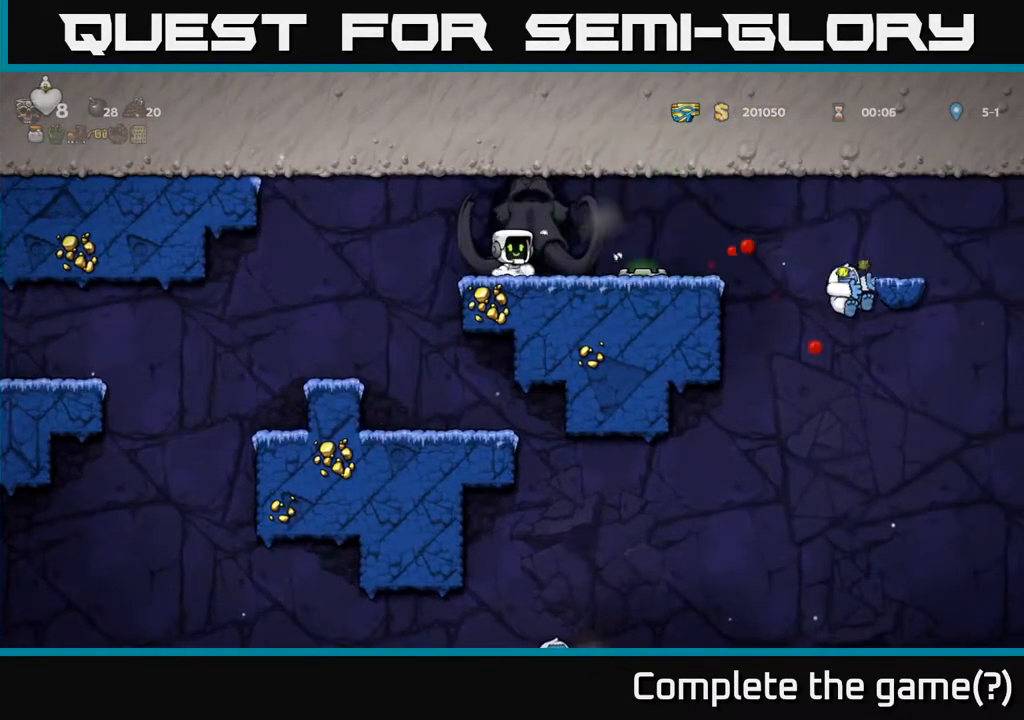
{"buttons": [], "left_stick": "center", "events": []}
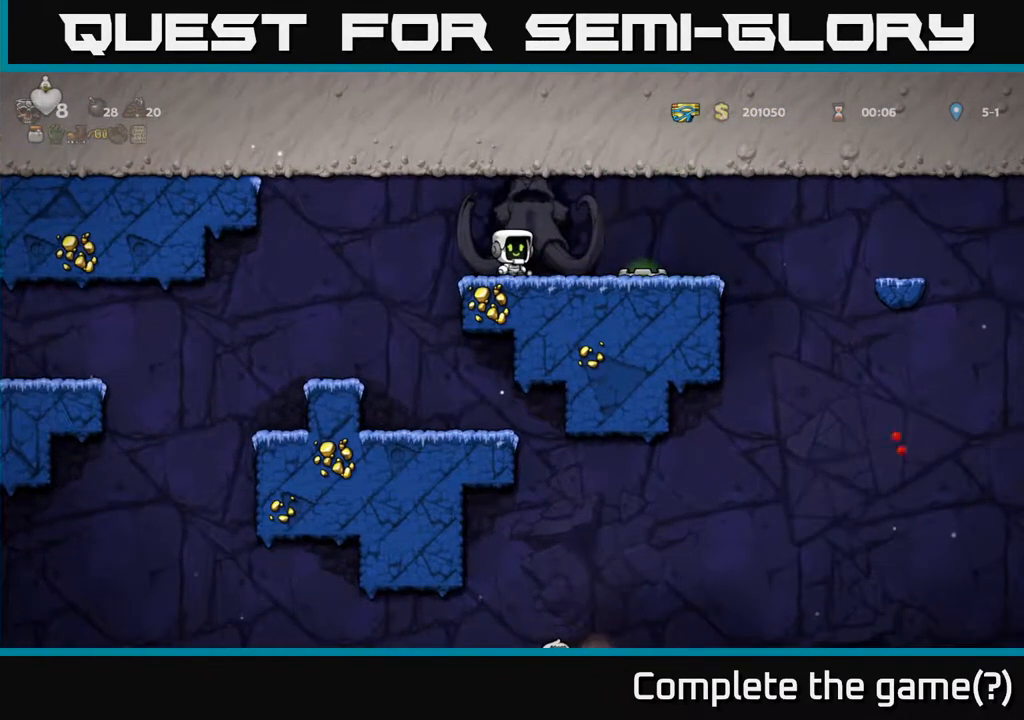
{"buttons": [], "left_stick": "center", "events": [[83, "DPAD_RIGHT", "down"], [300, "A", "down"], [400, "A", "up"], [467, "DPAD_RIGHT", "up"]]}
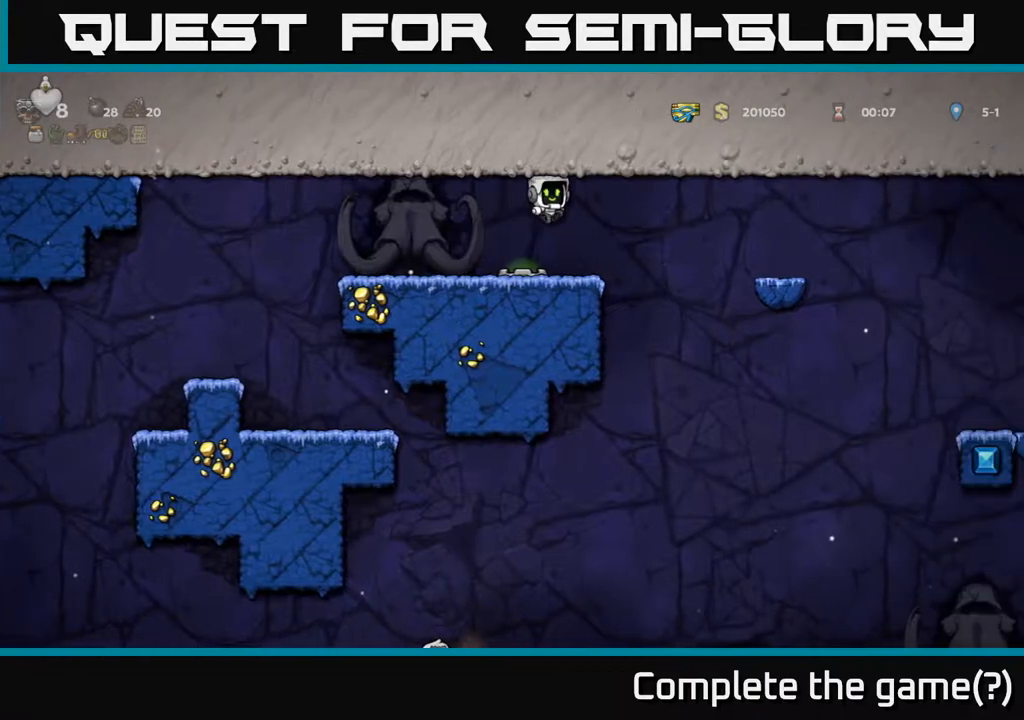
{"buttons": [], "left_stick": "center", "events": []}
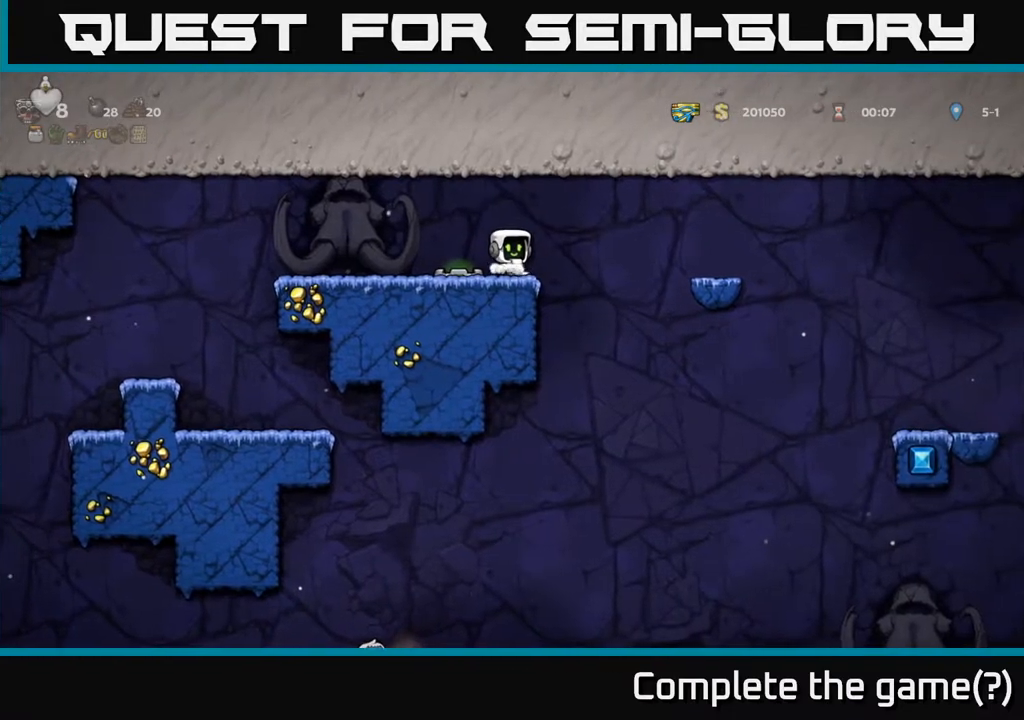
{"buttons": [], "left_stick": "center", "events": []}
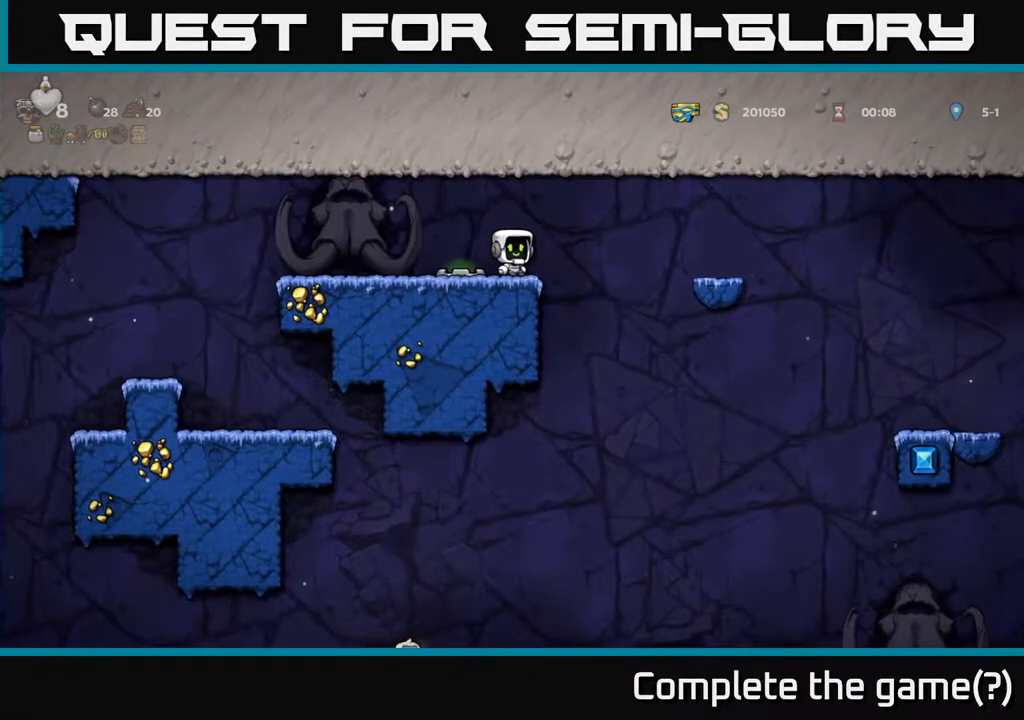
{"buttons": [], "left_stick": "center", "events": [[50, "DPAD_RIGHT", "down"], [167, "A", "down"], [317, "A", "up"], [483, "DPAD_RIGHT", "up"]]}
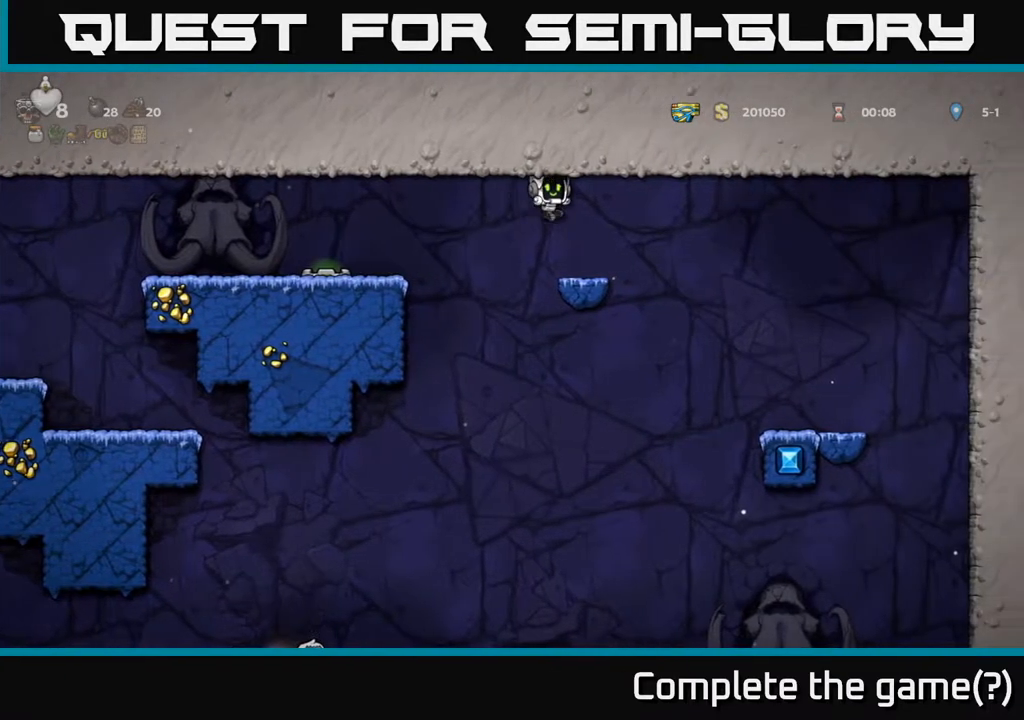
{"buttons": ["DPAD_RIGHT"], "left_stick": "center", "events": [[200, "DPAD_RIGHT", "down"], [250, "A", "down"], [383, "A", "up"]]}
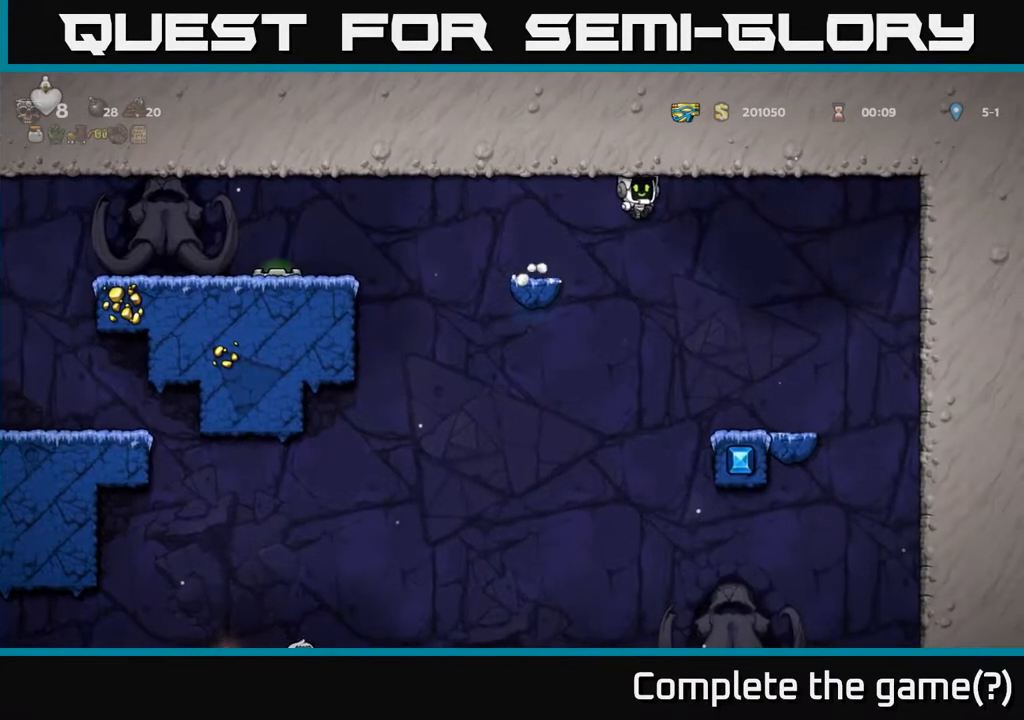
{"buttons": ["DPAD_DOWN"], "left_stick": "center", "events": [[150, "DPAD_RIGHT", "up"], [450, "DPAD_DOWN", "down"]]}
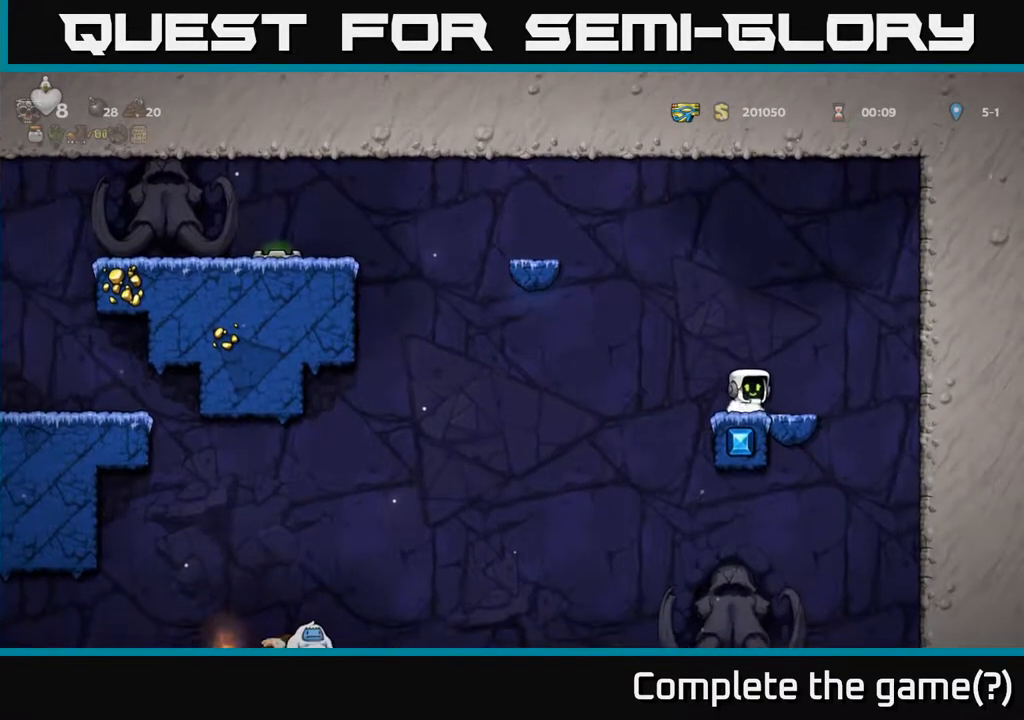
{"buttons": ["DPAD_DOWN"], "left_stick": "center", "events": []}
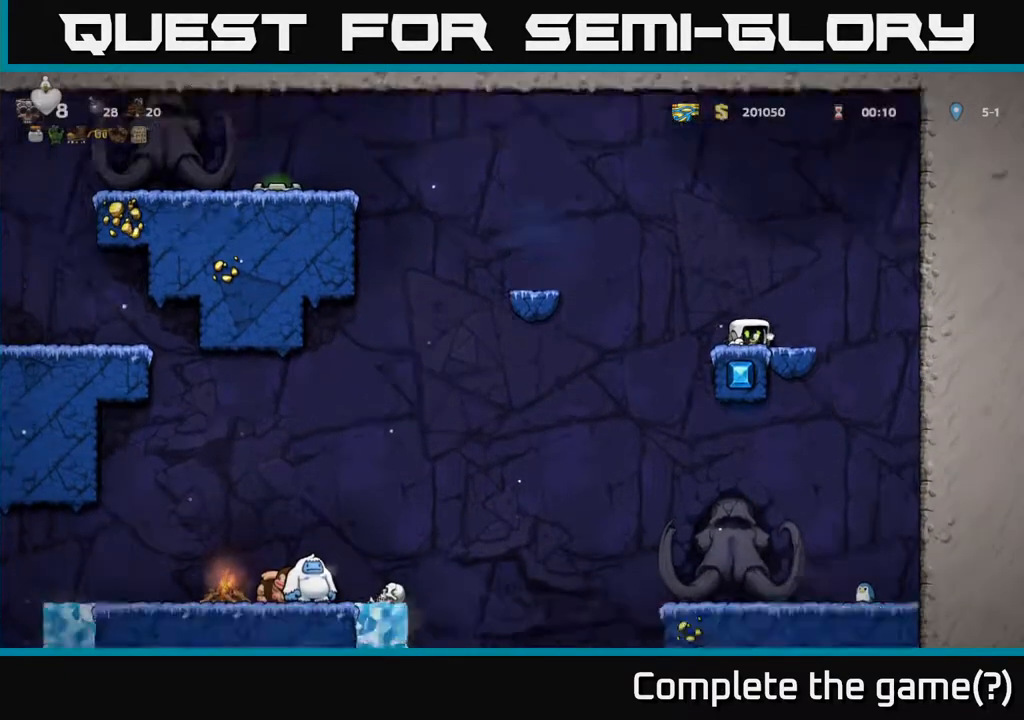
{"buttons": ["DPAD_DOWN"], "left_stick": "center", "events": []}
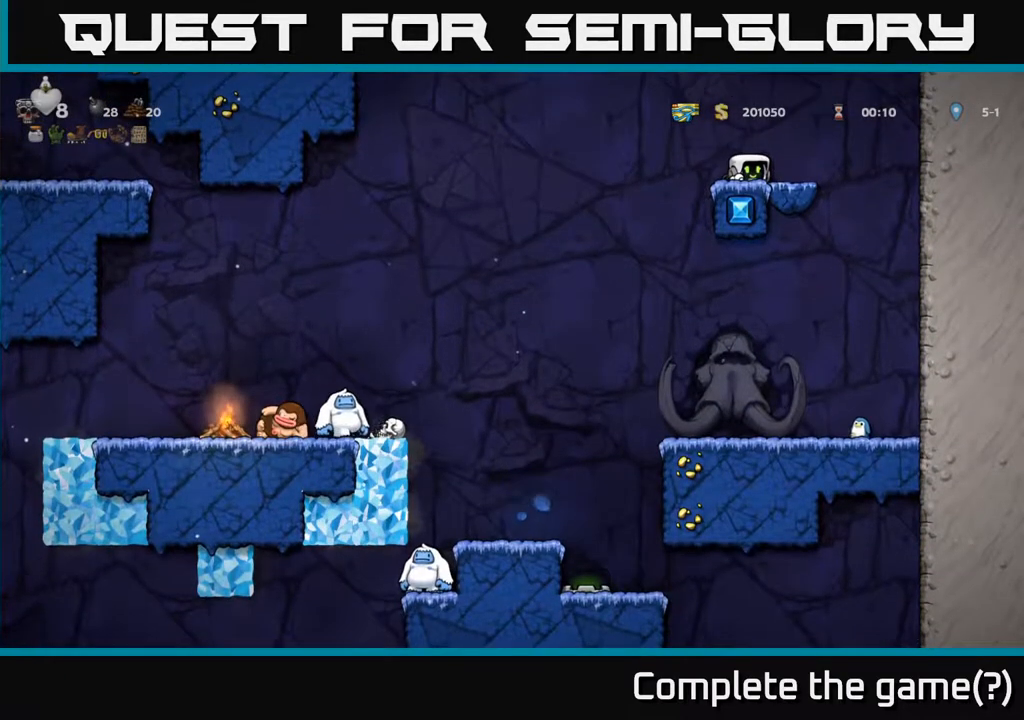
{"buttons": ["DPAD_DOWN"], "left_stick": "center", "events": []}
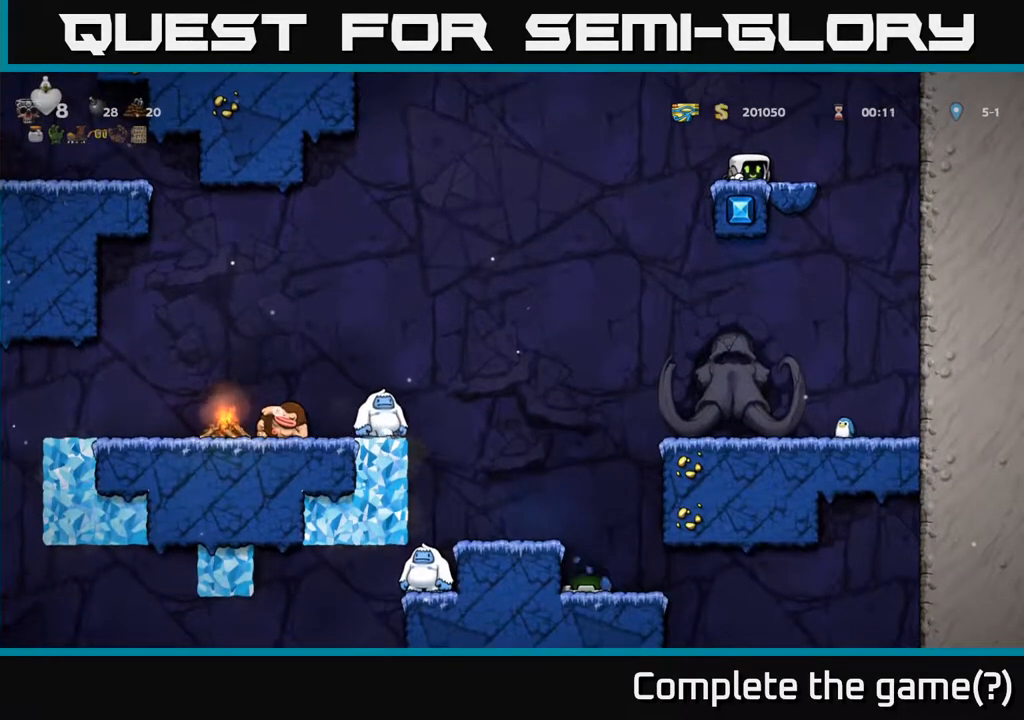
{"buttons": [], "left_stick": "center", "events": [[200, "DPAD_RIGHT", "down"], [217, "DPAD_DOWN", "up"], [300, "DPAD_RIGHT", "up"], [367, "DPAD_LEFT", "down"], [433, "DPAD_LEFT", "up"]]}
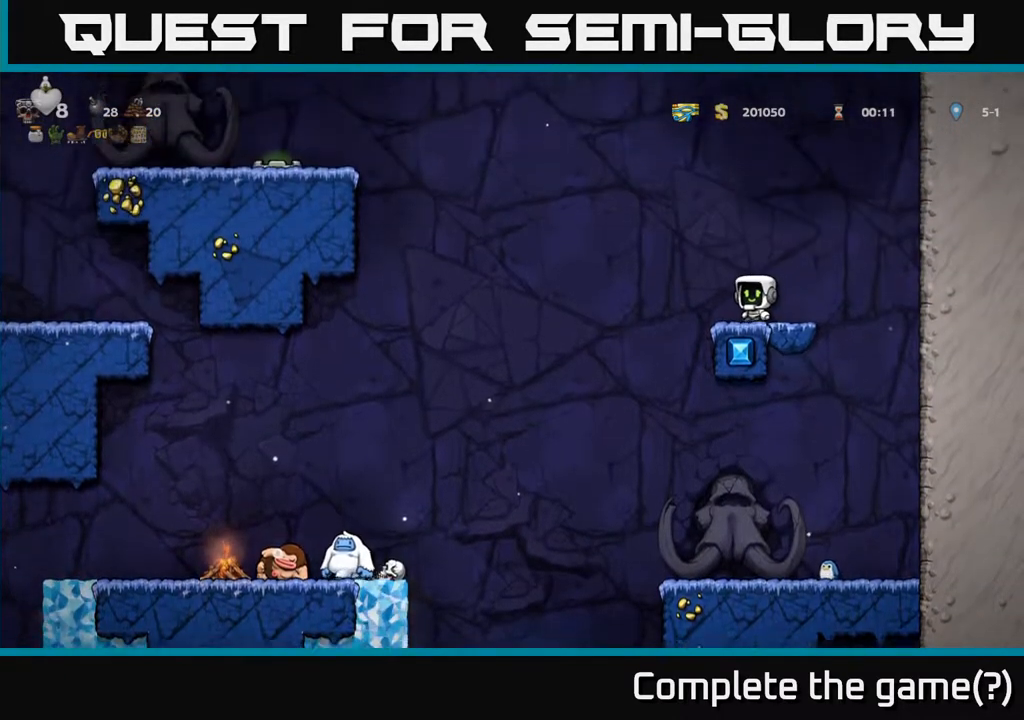
{"buttons": [], "left_stick": "center", "events": [[200, "DPAD_LEFT", "down"], [250, "DPAD_LEFT", "up"]]}
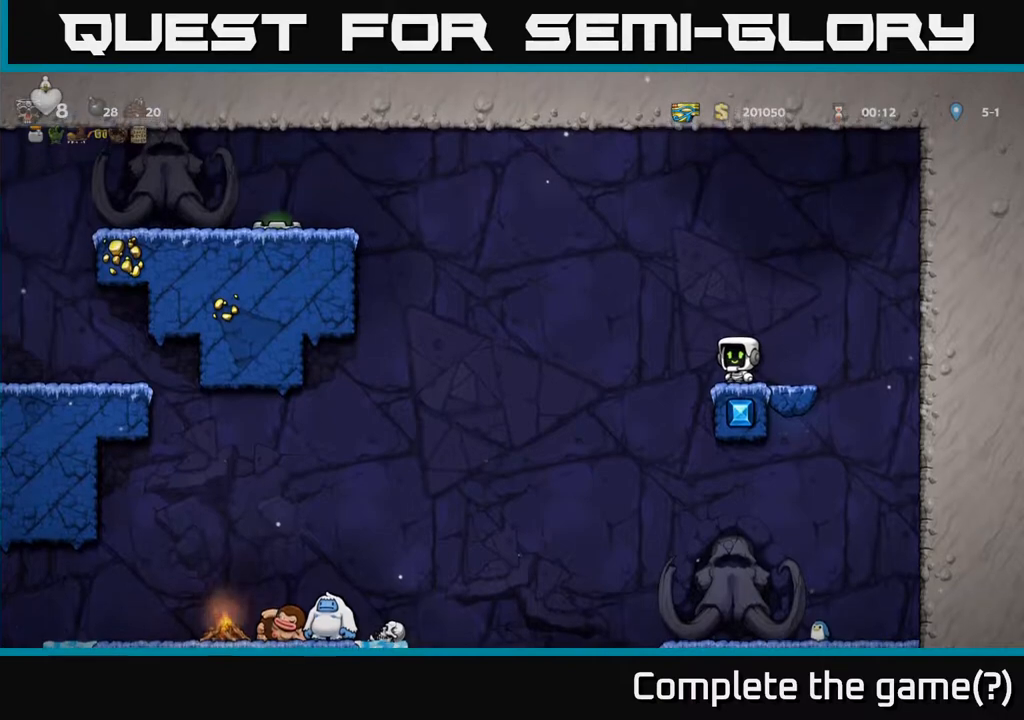
{"buttons": [], "left_stick": "center", "events": []}